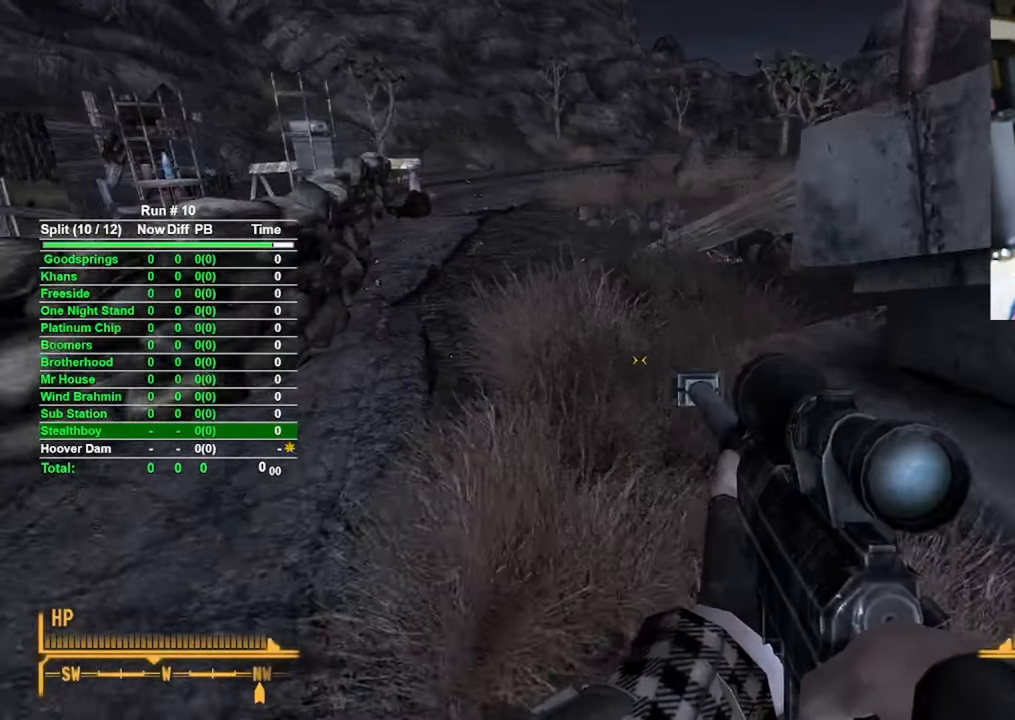
Gameplay with keyboard and mouse; each line is a JSON object with the keys and mouse buttons held at the frame after it. "events" lists presses ("down") and releases ("up") of "1", "2", "3", "4", "5", "a", "alt", "b", "c", "ctrl", "d", "e", "f", "g", "q", "r", "s", "shift", "space", "t", "tab", "tilde", "v", "w", "x", "z", "mouse_left", "mouse_wheel", "mouse_right", "mouse_mb4" and "mouse_mb5" between this image and that frame as [ms after this image, input, new state], when the widget could be followed in between. "mouse_left", "mouse_wheel", "mouse_right", "mouse_mb4", "mouse_mb5" = the "left", "wheel", "right", "mb4", "mb5" buttons of the "mouse" list. No other keys are recorded. "wheel" means that the mouse wheel is clicked or scrolled. Mouse movement is not recorded.
{"keys": ["w"], "mouse": [], "events": []}
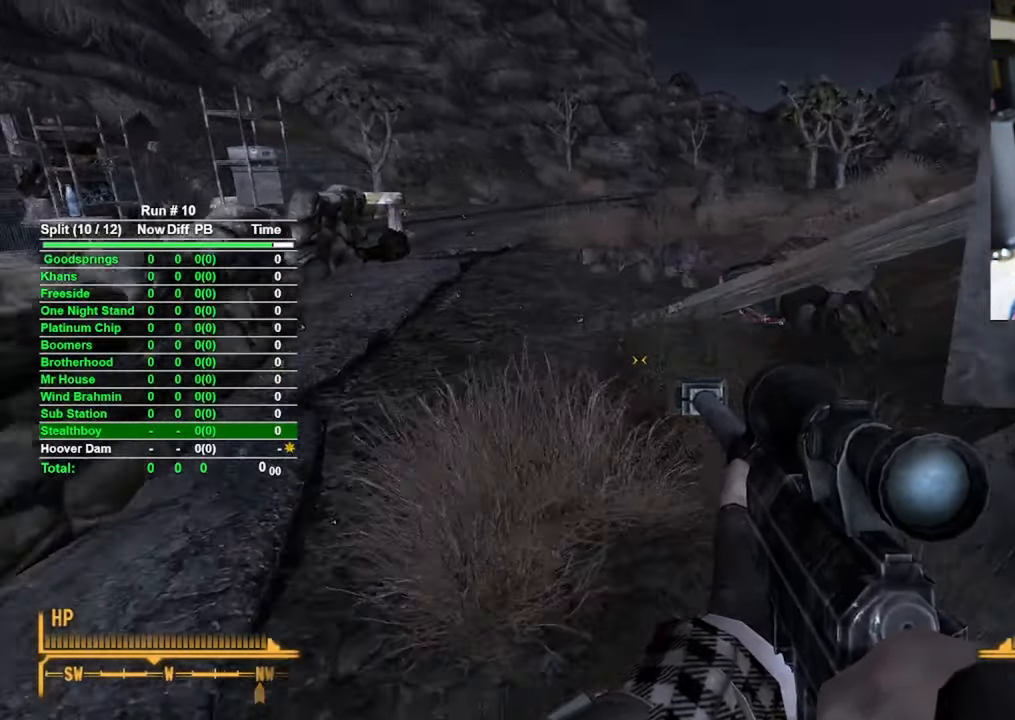
{"keys": ["w"], "mouse": [], "events": []}
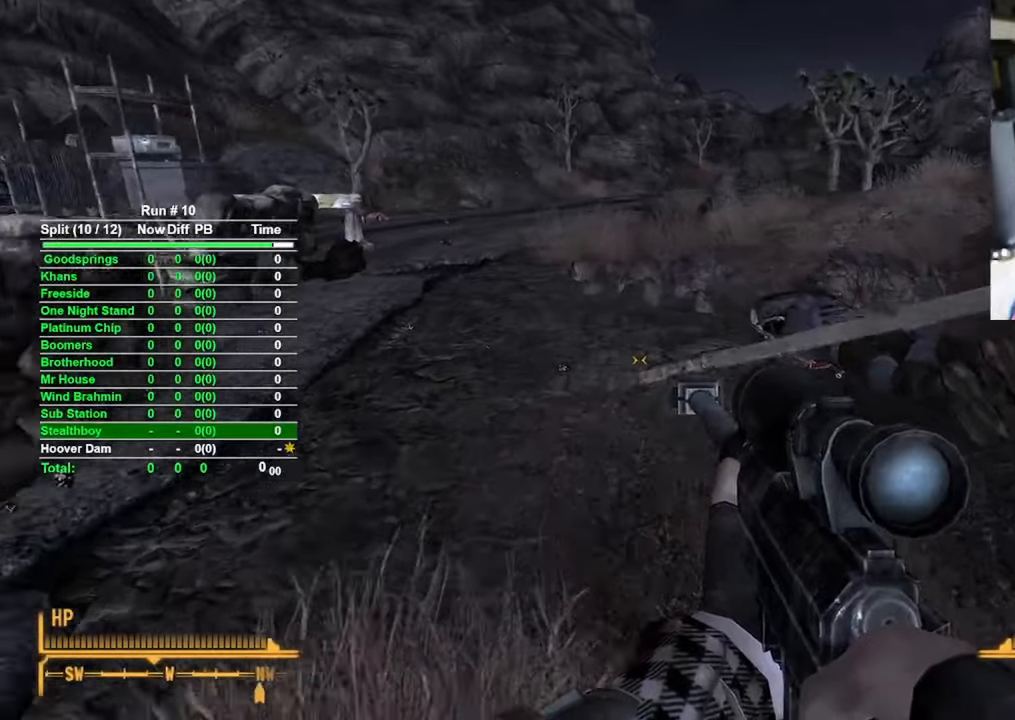
{"keys": ["w"], "mouse": [], "events": []}
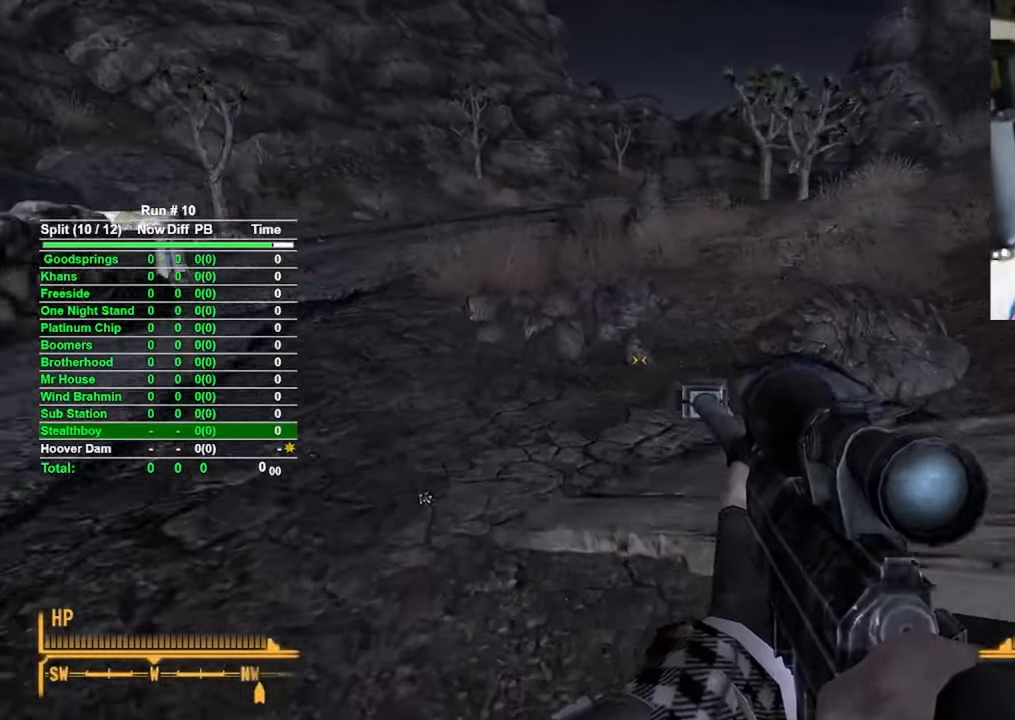
{"keys": [], "mouse": [], "events": [[266, "a", "down"], [500, "a", "up"], [500, "w", "up"]]}
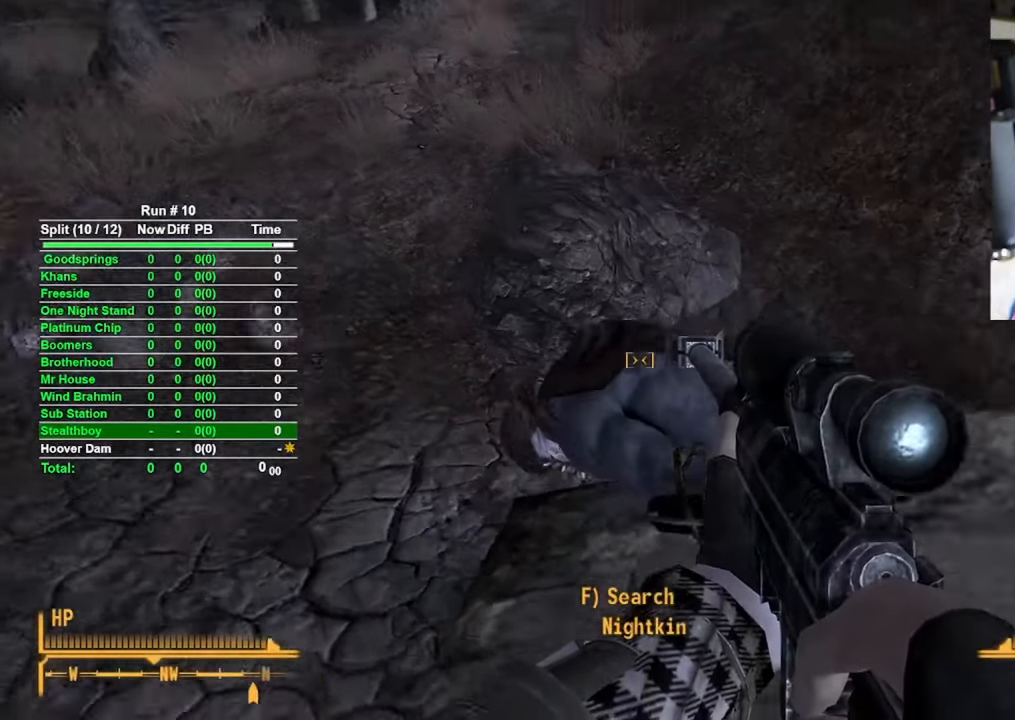
{"keys": [], "mouse": [], "events": [[283, "f", "down"], [366, "f", "up"]]}
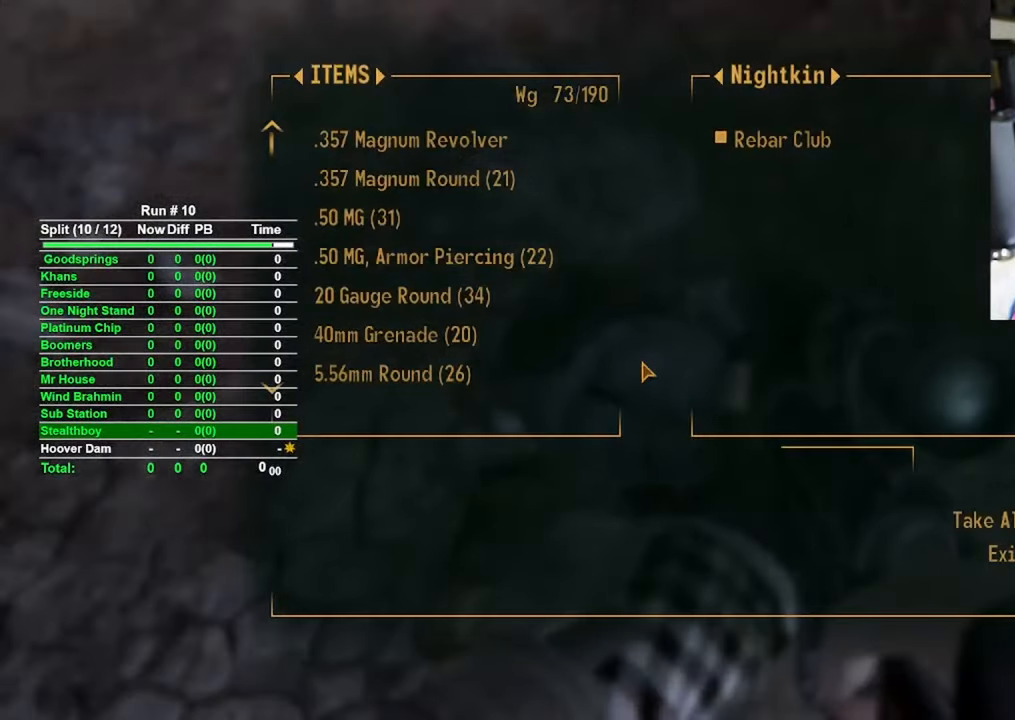
{"keys": [], "mouse": [], "events": []}
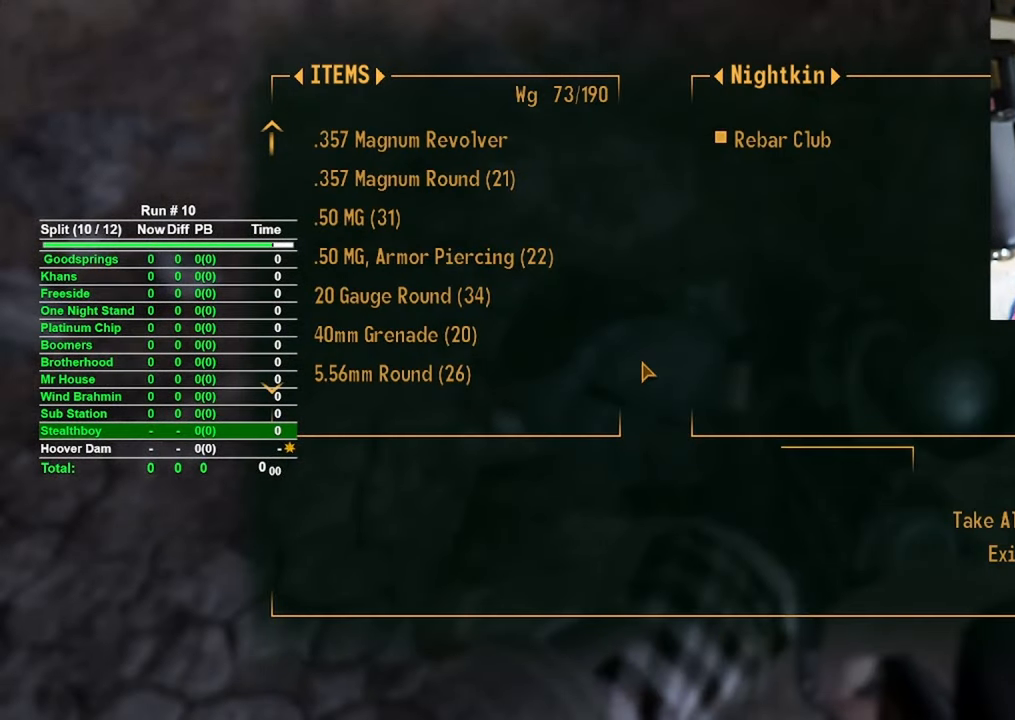
{"keys": ["w"], "mouse": [], "events": [[83, "e", "down"], [166, "e", "up"], [300, "w", "down"]]}
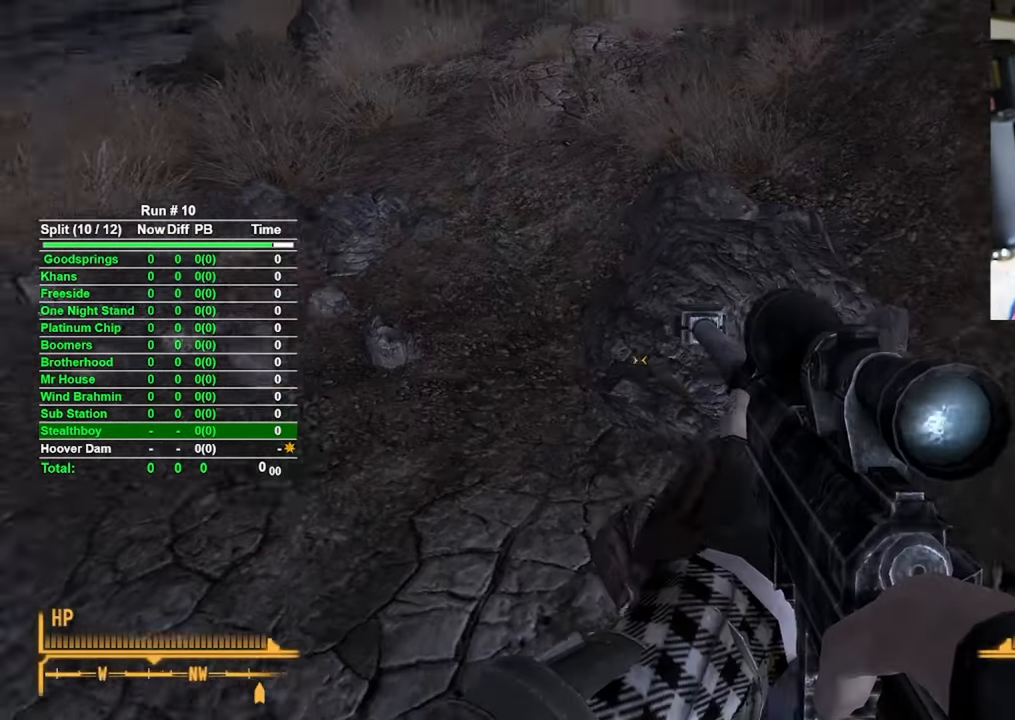
{"keys": ["w"], "mouse": [], "events": []}
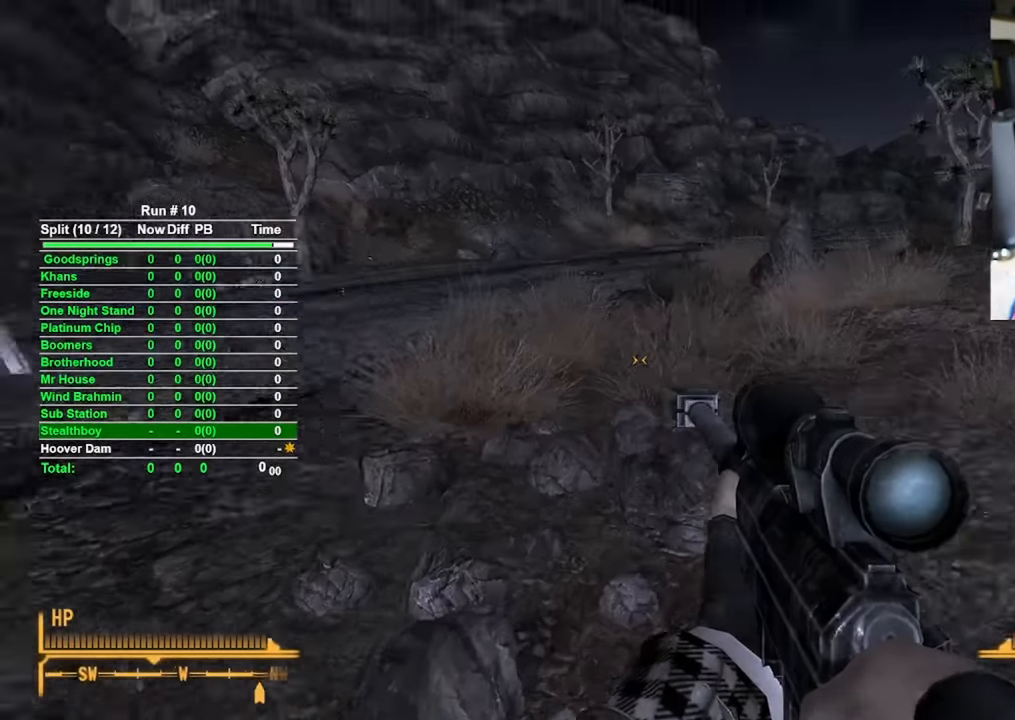
{"keys": ["d", "w"], "mouse": [], "events": [[50, "d", "down"]]}
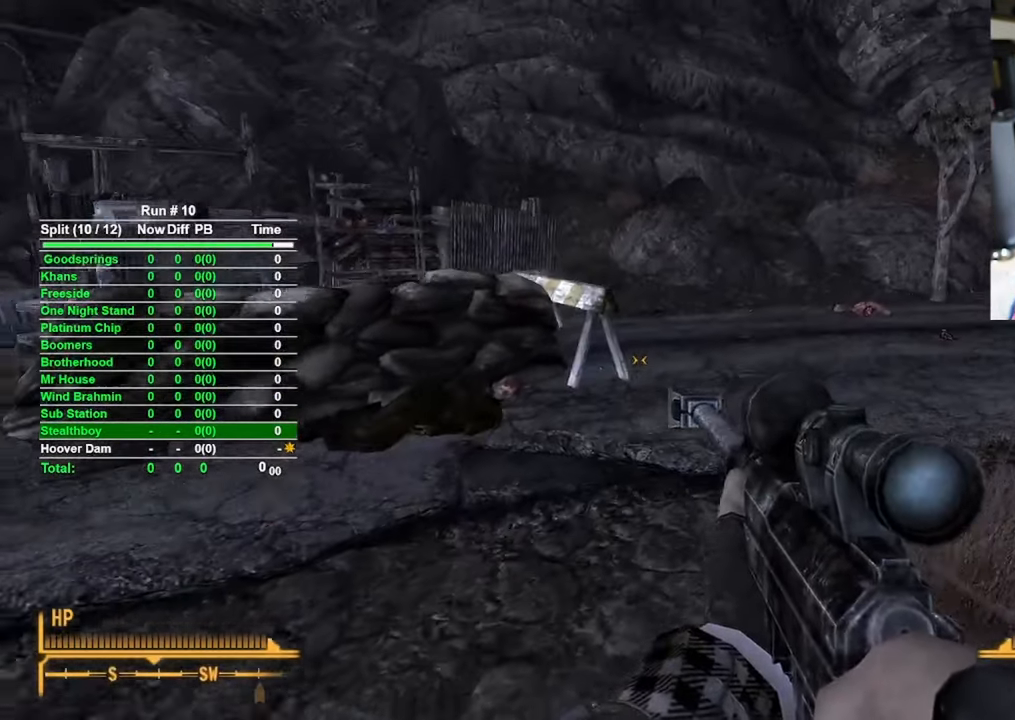
{"keys": ["d", "w"], "mouse": [], "events": []}
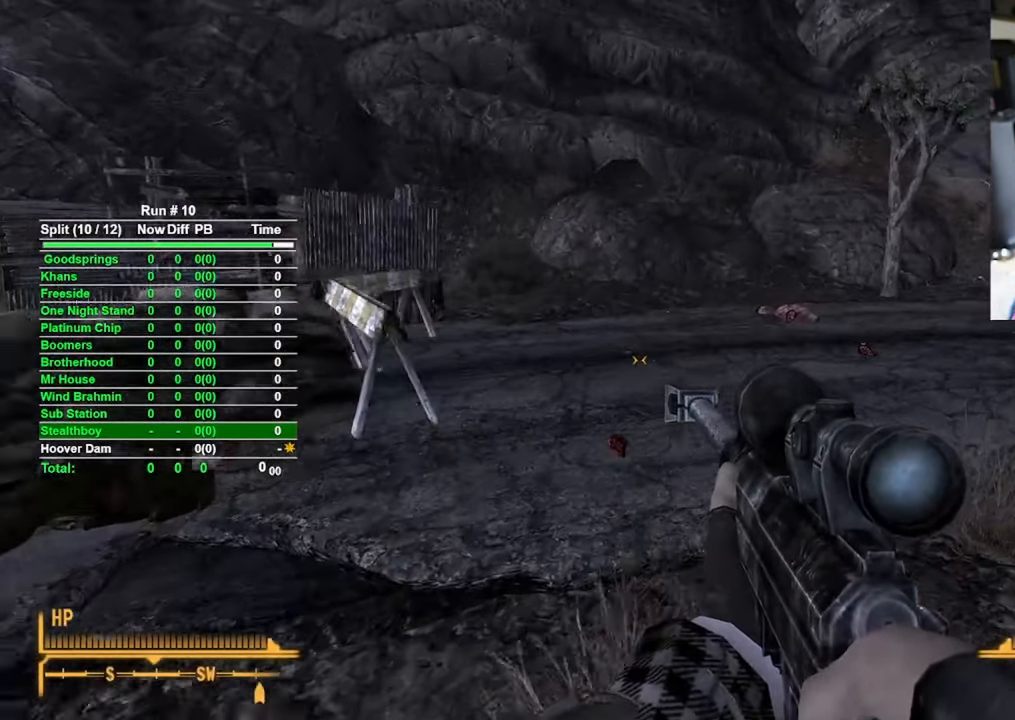
{"keys": ["w"], "mouse": [], "events": [[316, "d", "up"]]}
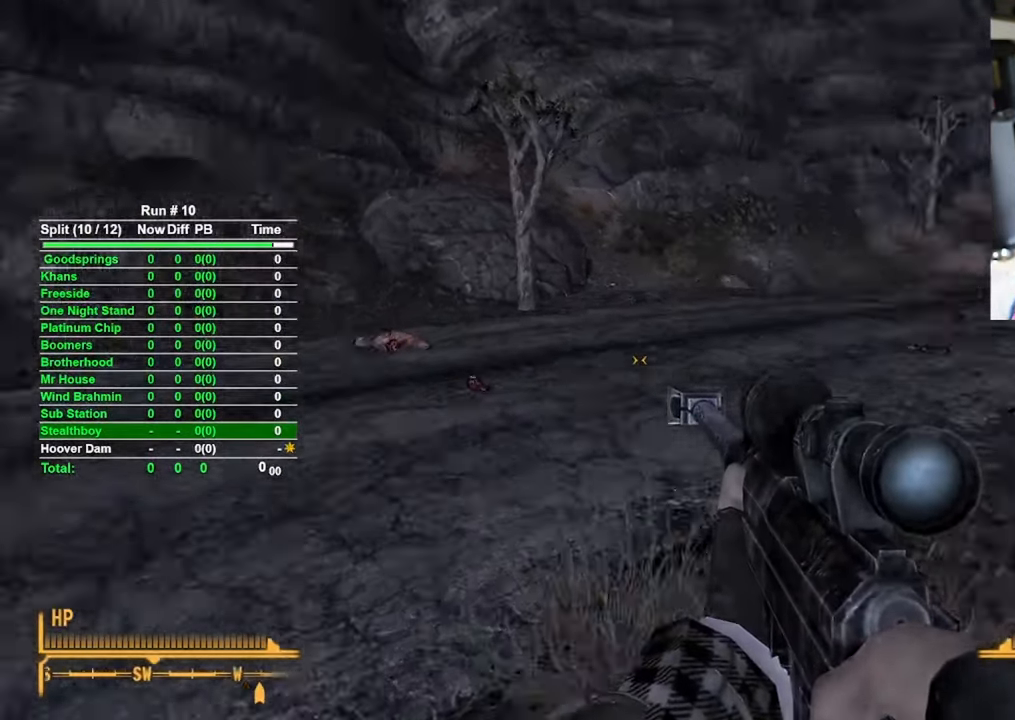
{"keys": ["w"], "mouse": [], "events": []}
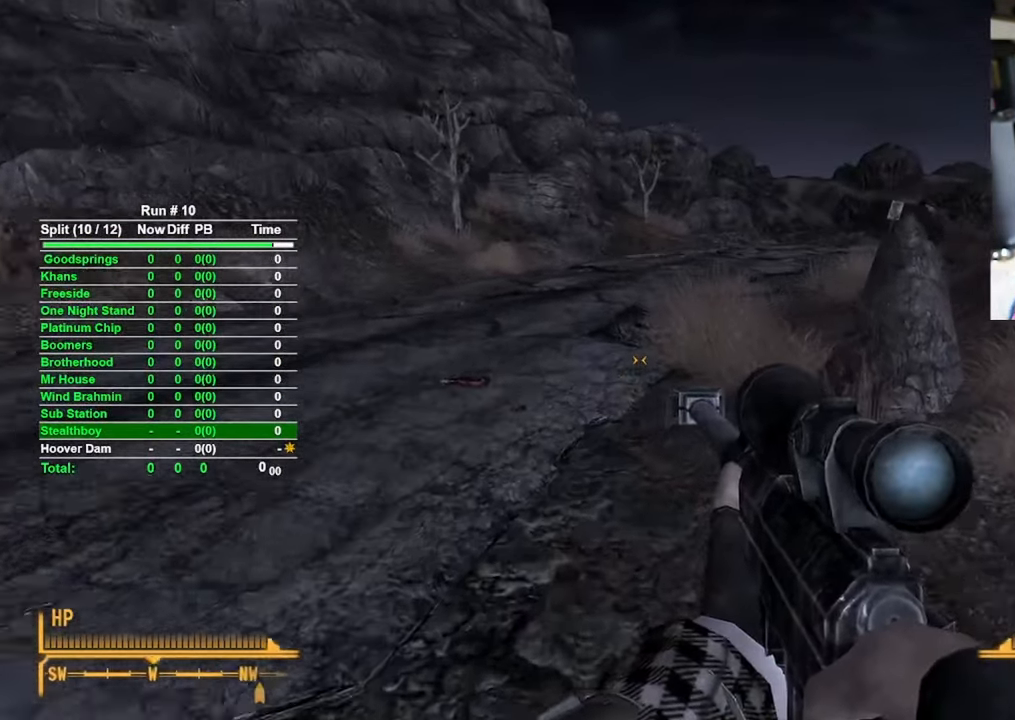
{"keys": ["w"], "mouse": [], "events": []}
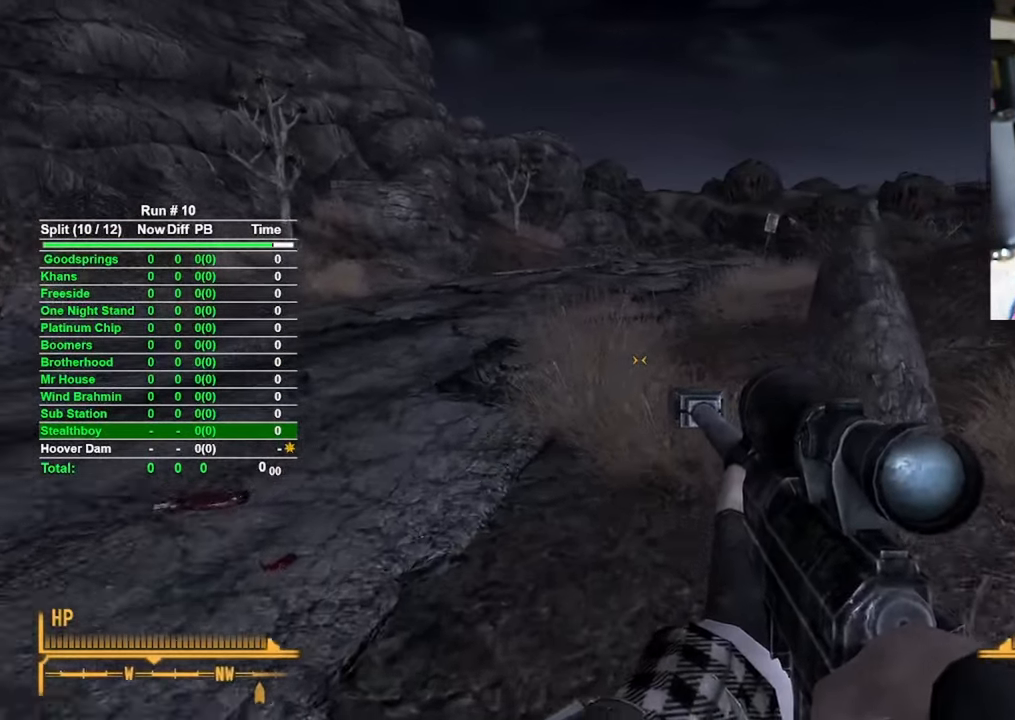
{"keys": ["w"], "mouse": [], "events": []}
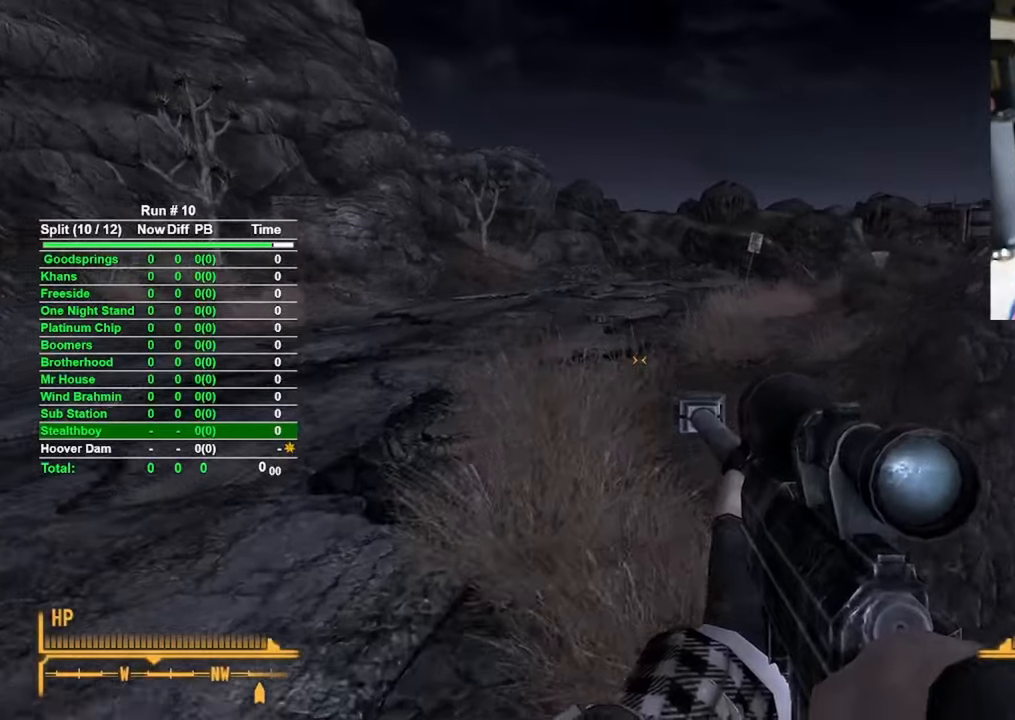
{"keys": ["w"], "mouse": [], "events": []}
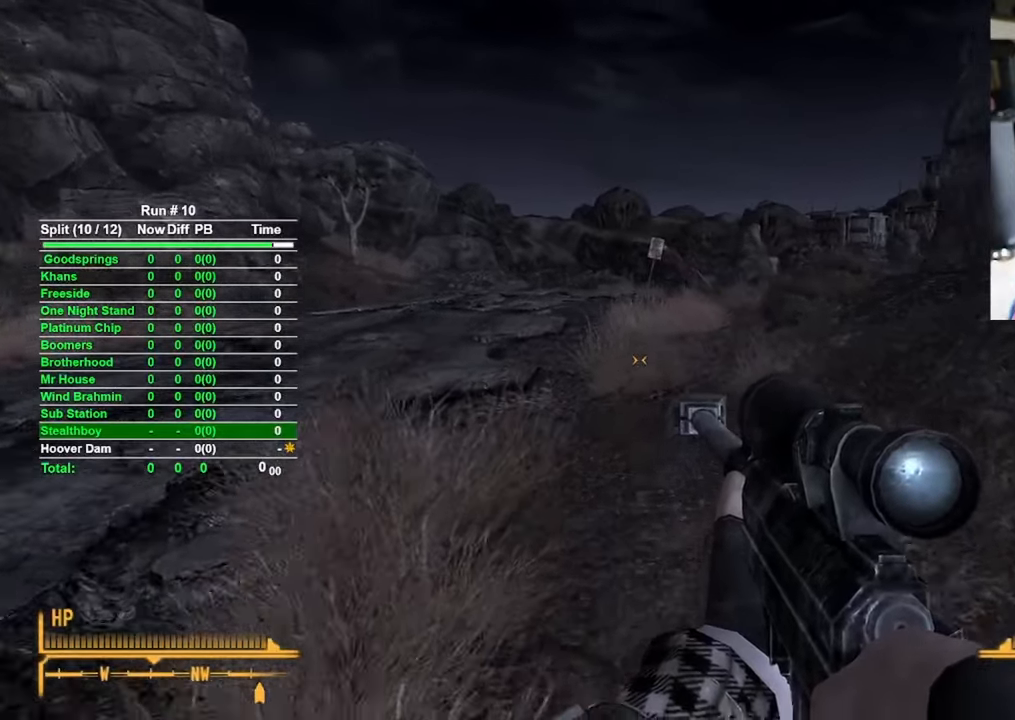
{"keys": ["w"], "mouse": [], "events": []}
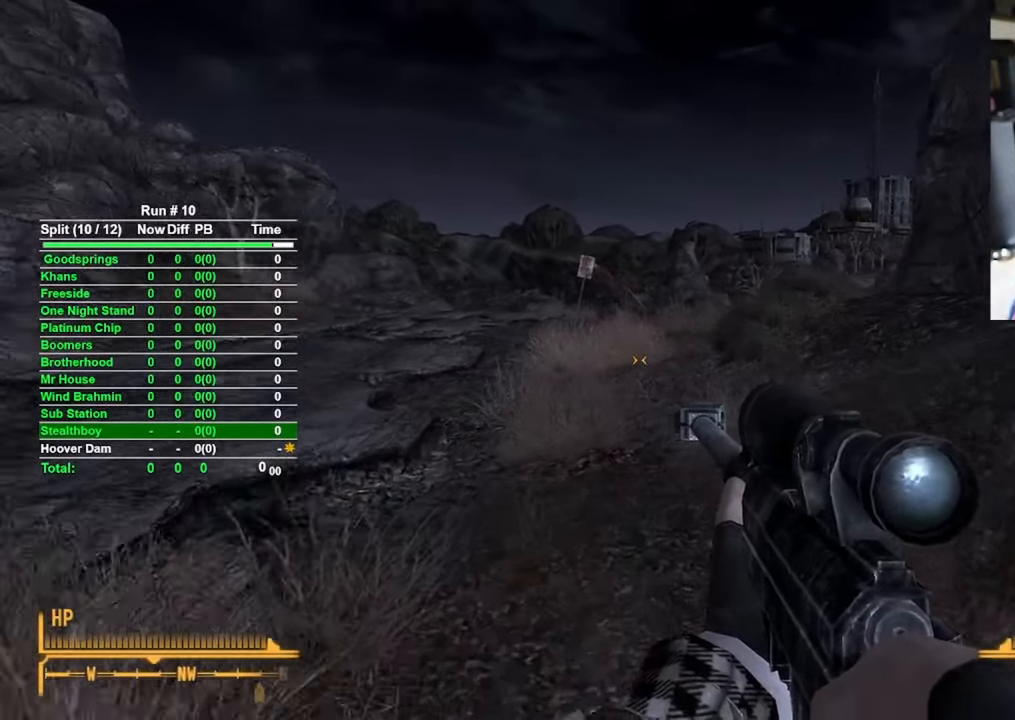
{"keys": ["w"], "mouse": [], "events": []}
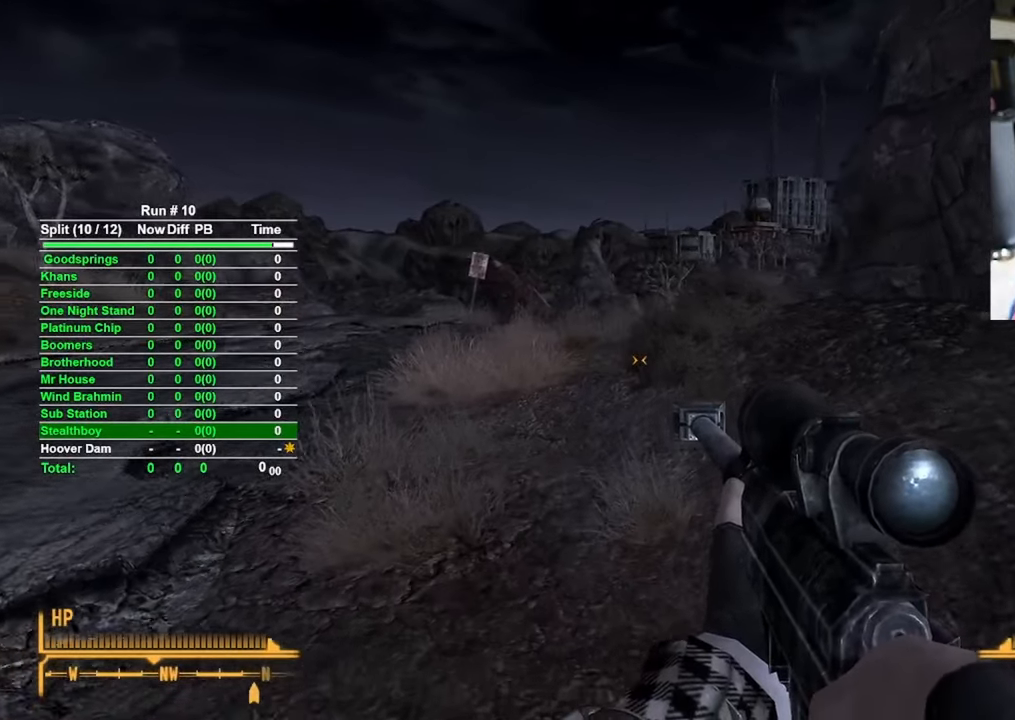
{"keys": ["w"], "mouse": [], "events": []}
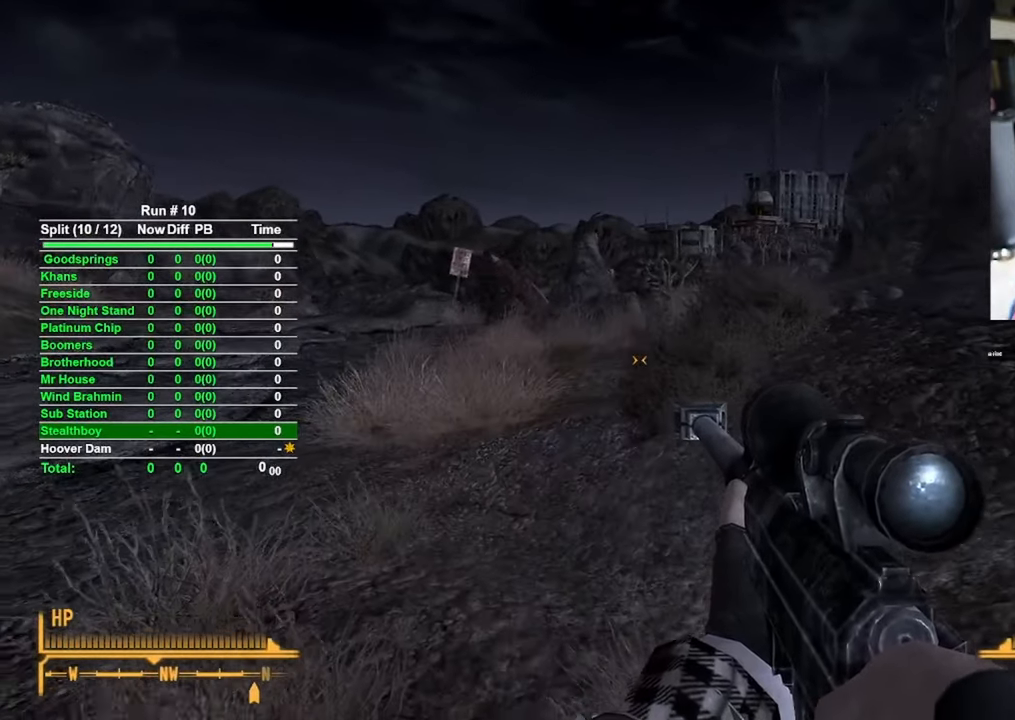
{"keys": ["d", "w"], "mouse": [], "events": [[300, "d", "down"]]}
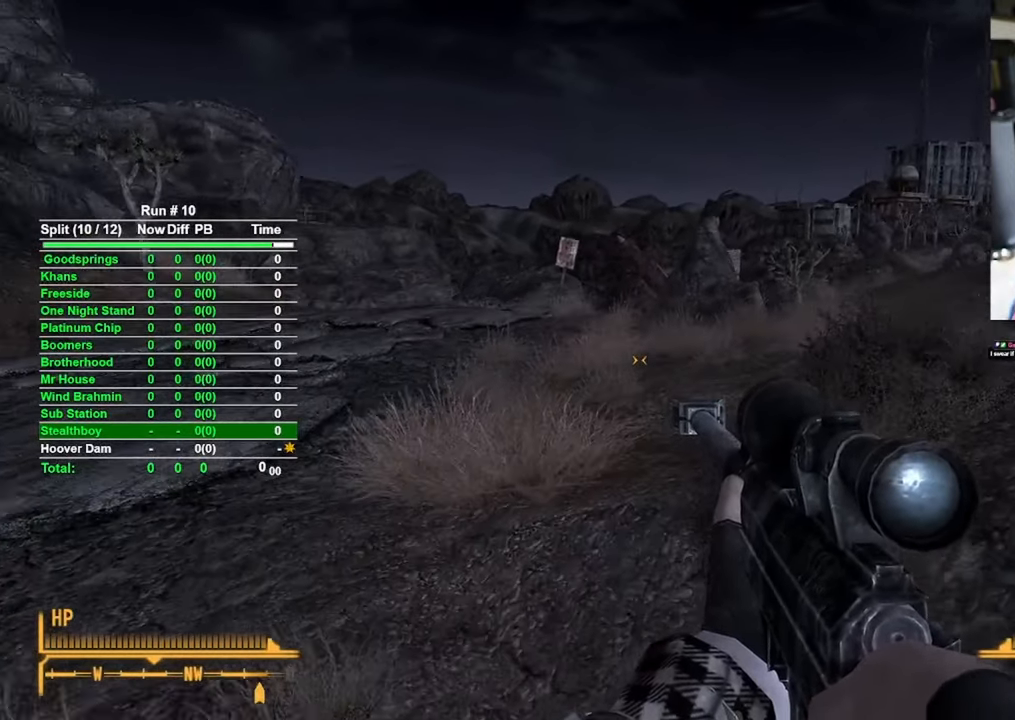
{"keys": ["w"], "mouse": [], "events": [[133, "d", "up"]]}
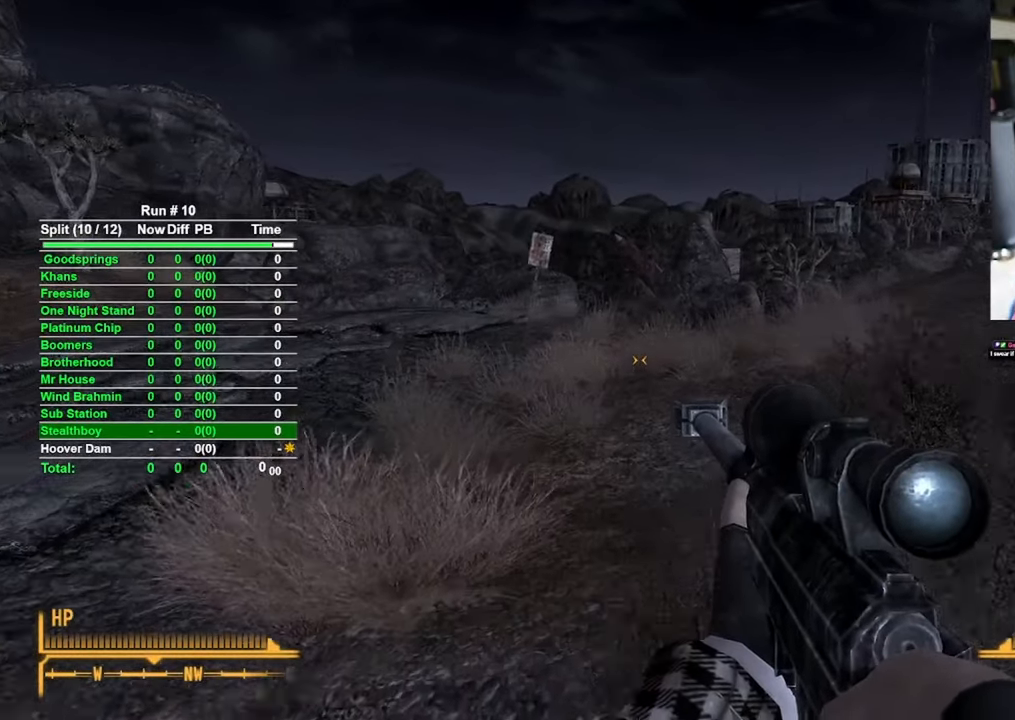
{"keys": ["w"], "mouse": [], "events": []}
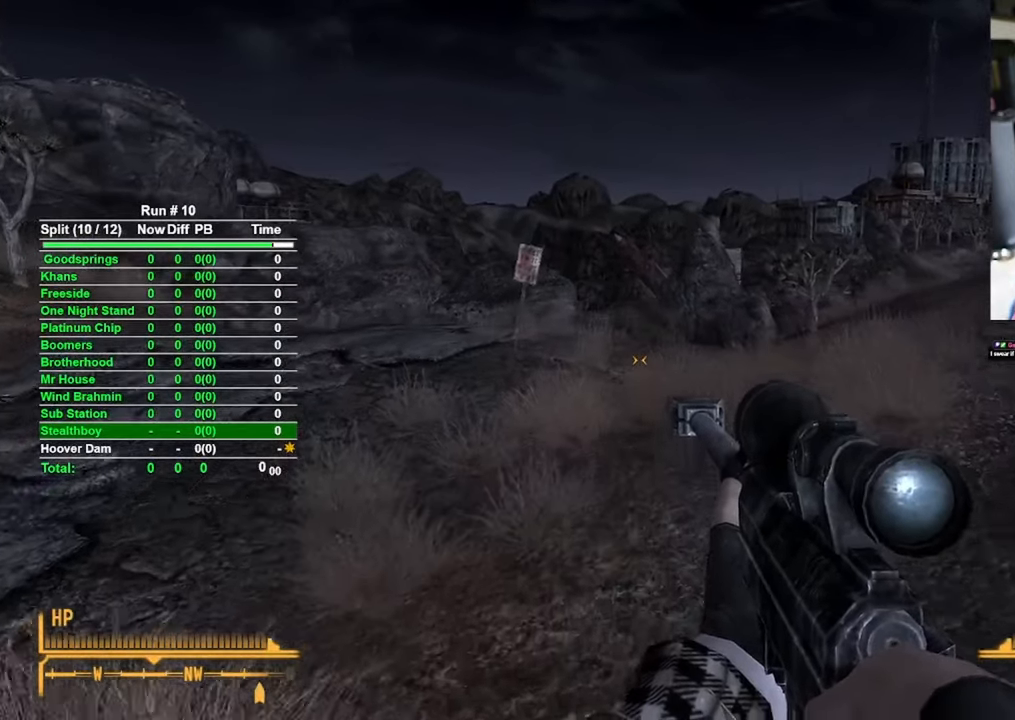
{"keys": ["w"], "mouse": [], "events": []}
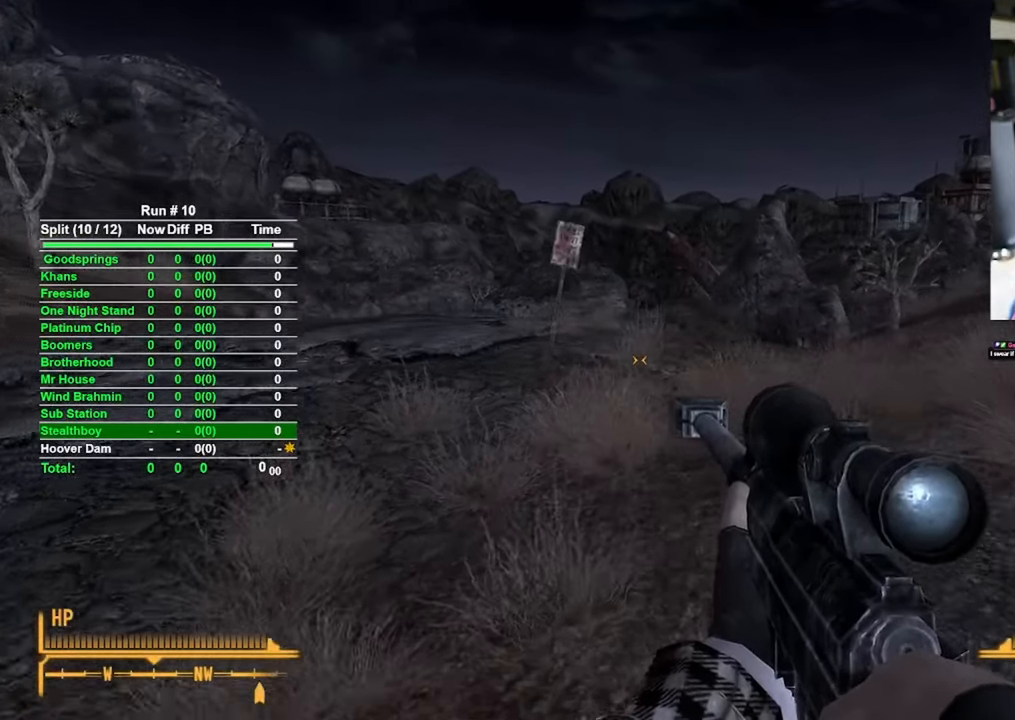
{"keys": ["w"], "mouse": [], "events": []}
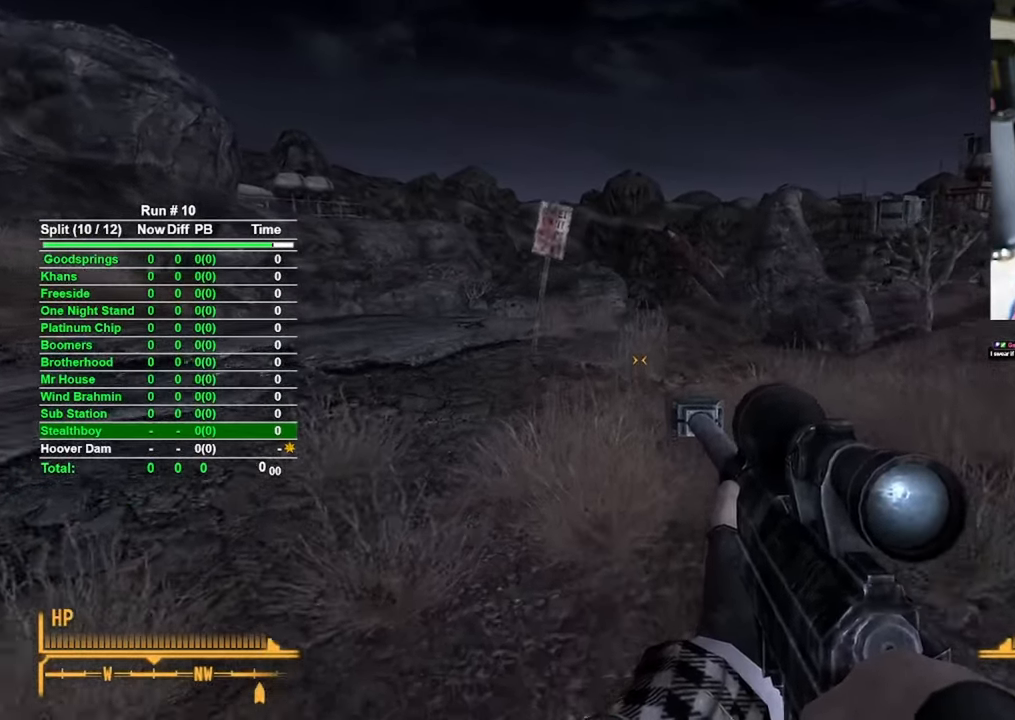
{"keys": ["w"], "mouse": [], "events": []}
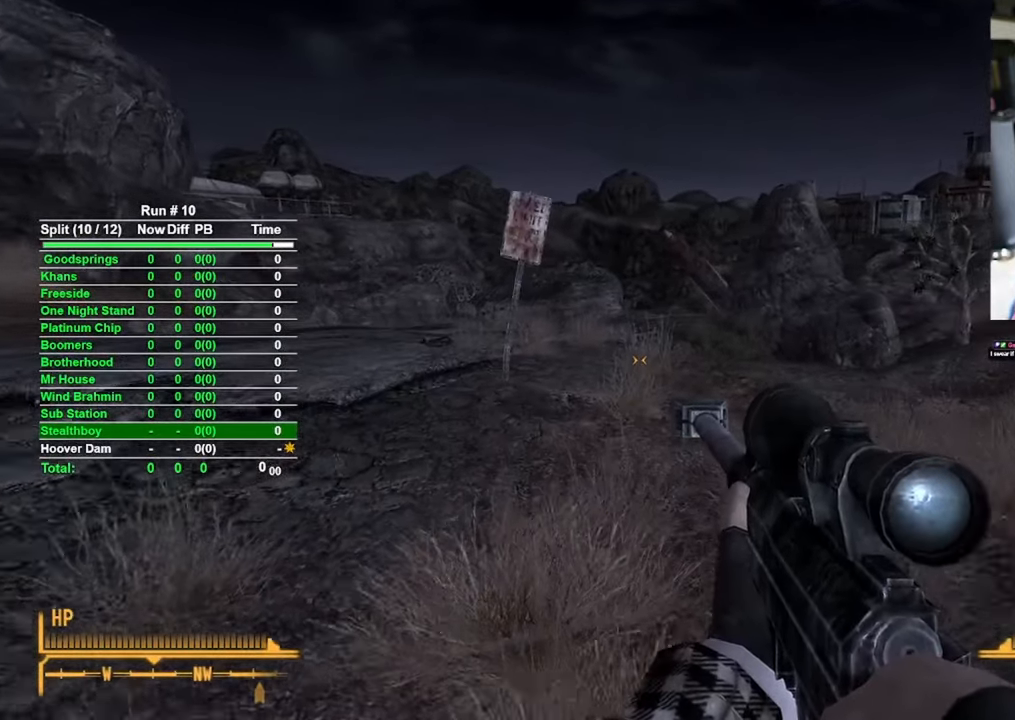
{"keys": ["a", "w"], "mouse": [], "events": [[266, "a", "down"]]}
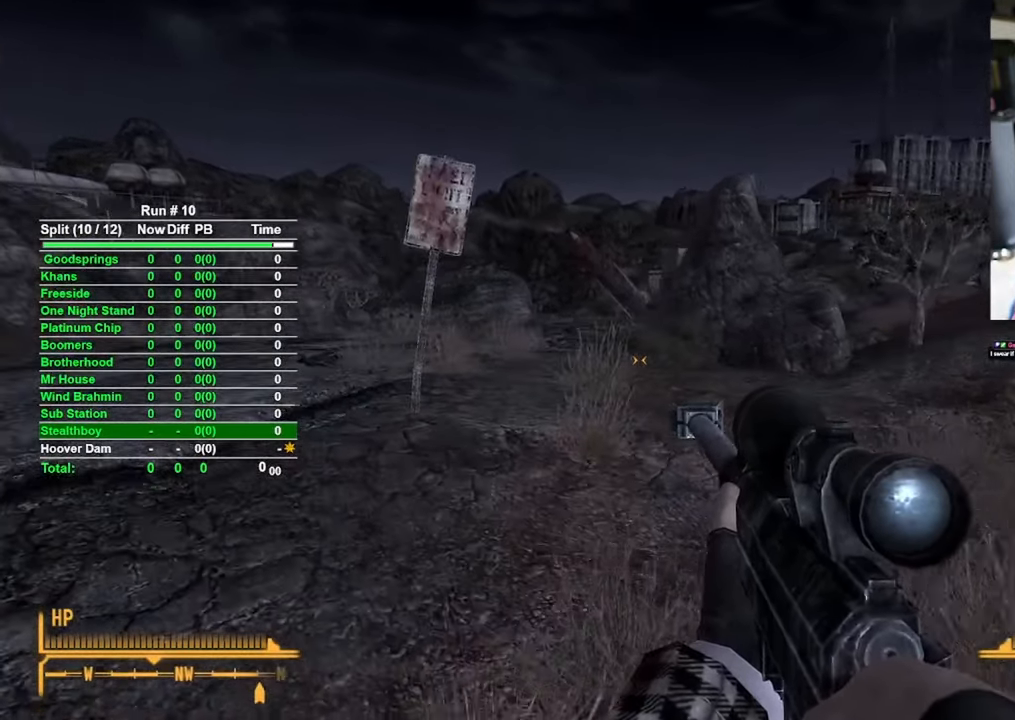
{"keys": ["a", "w"], "mouse": [], "events": []}
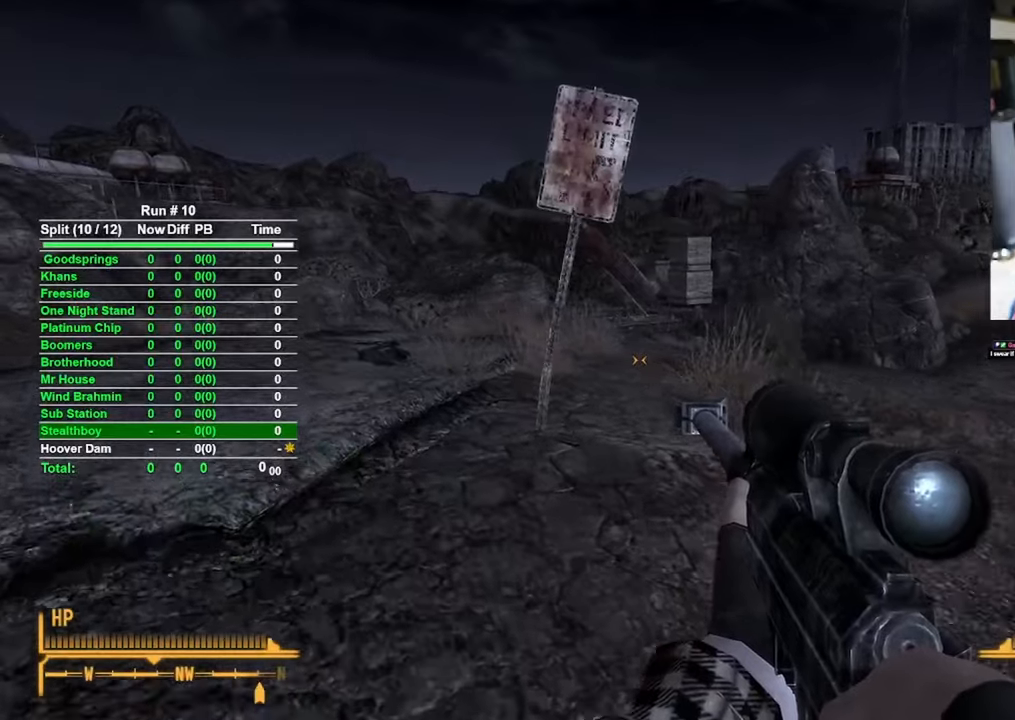
{"keys": ["a", "w"], "mouse": [], "events": []}
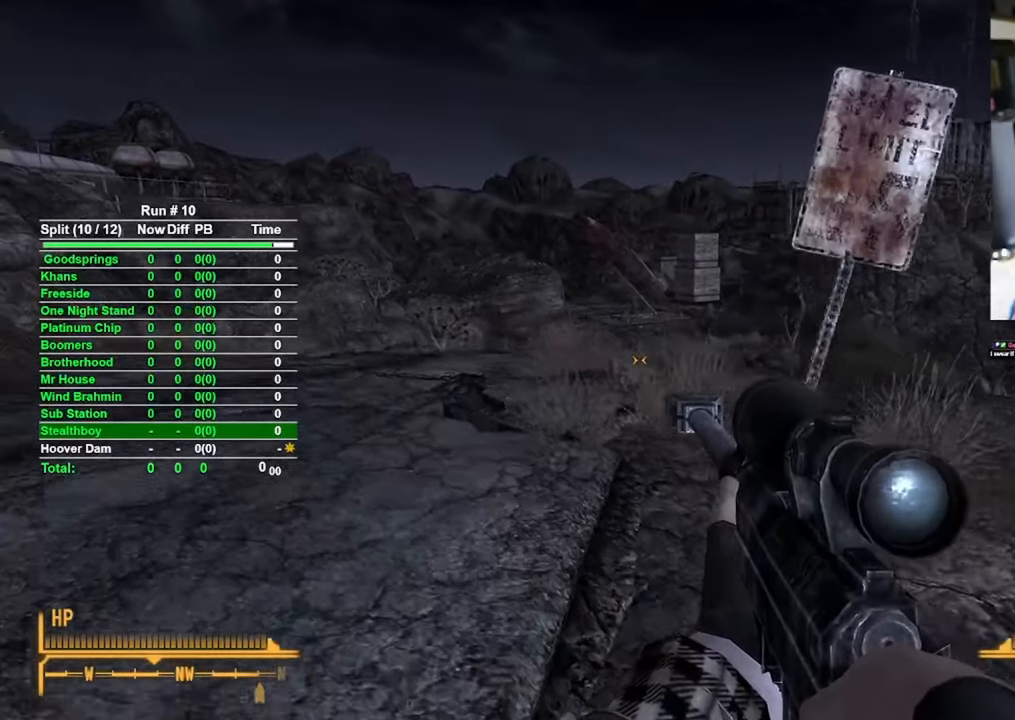
{"keys": ["w"], "mouse": [], "events": [[33, "a", "up"], [366, "c", "down"], [450, "c", "up"]]}
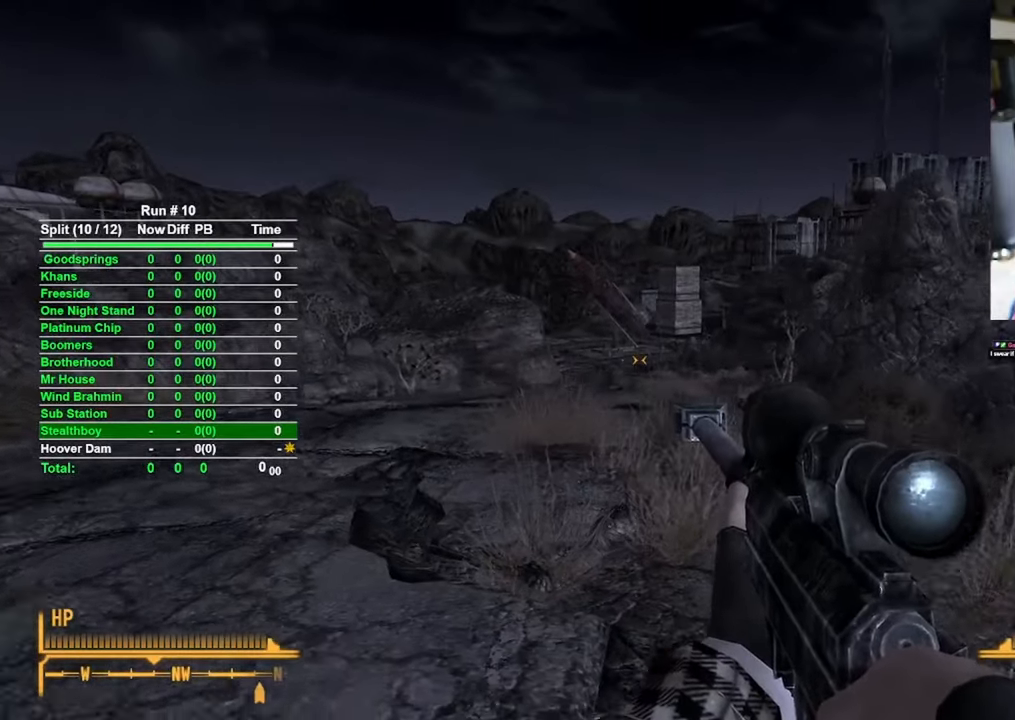
{"keys": ["w"], "mouse": ["right"], "events": [[50, "a", "down"], [233, "a", "up"], [316, "mouse_right", "down"]]}